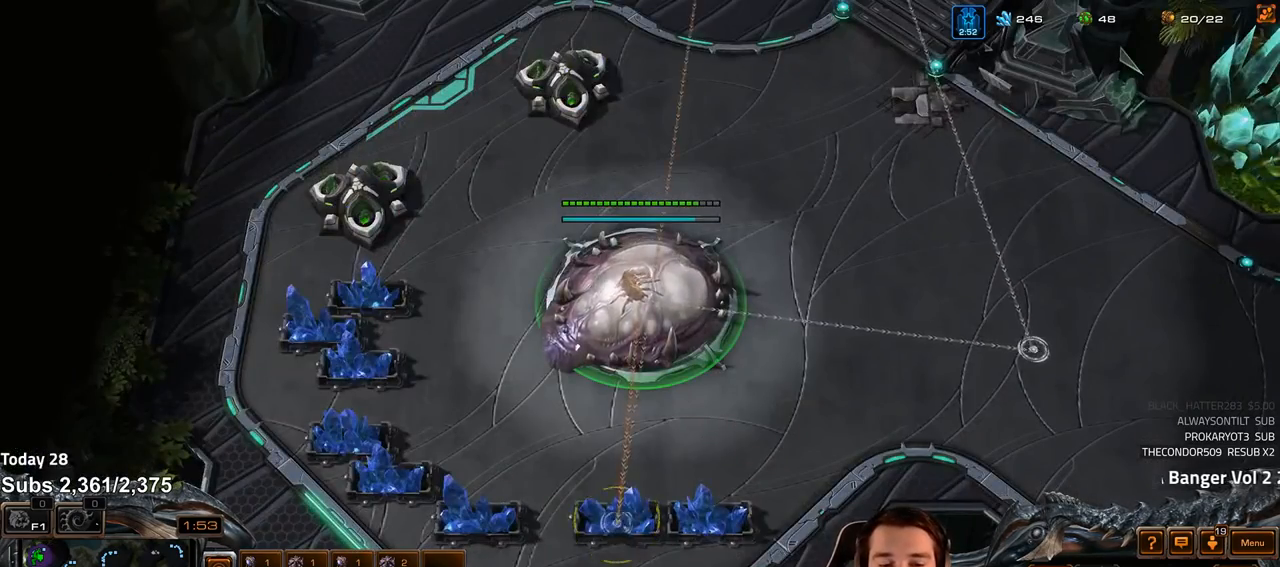
Gameplay with keyboard; each line is a JSON object with the keys held at the frame after it. "events" lists presses ("down") and releases ("up") of "1", "2", "3", "4", "5", "6", "a", "alt", "b", "c", "caps_lock", "ctrl", "d", "e", "escape", "f", "f1", "f2", "f3", "f4", "f5", "f6", "g", "q", "r", "s", "shift", "space", "super", "t", "tab", "tilde", "v", "w", "x" and "z" between this image and that frame as [ms after this image, input, new state], when the widget could be followed in between. No other keys are recorded. Mouse input is not recorded.
{"keys": ["4"], "events": [[67, "f2", "down"], [100, "f2", "up"], [100, "f3", "down"], [150, "f3", "up"], [217, "4", "down"], [267, "4", "up"], [333, "f2", "down"], [333, "f3", "down"], [383, "f2", "up"], [400, "f3", "up"], [483, "4", "down"]]}
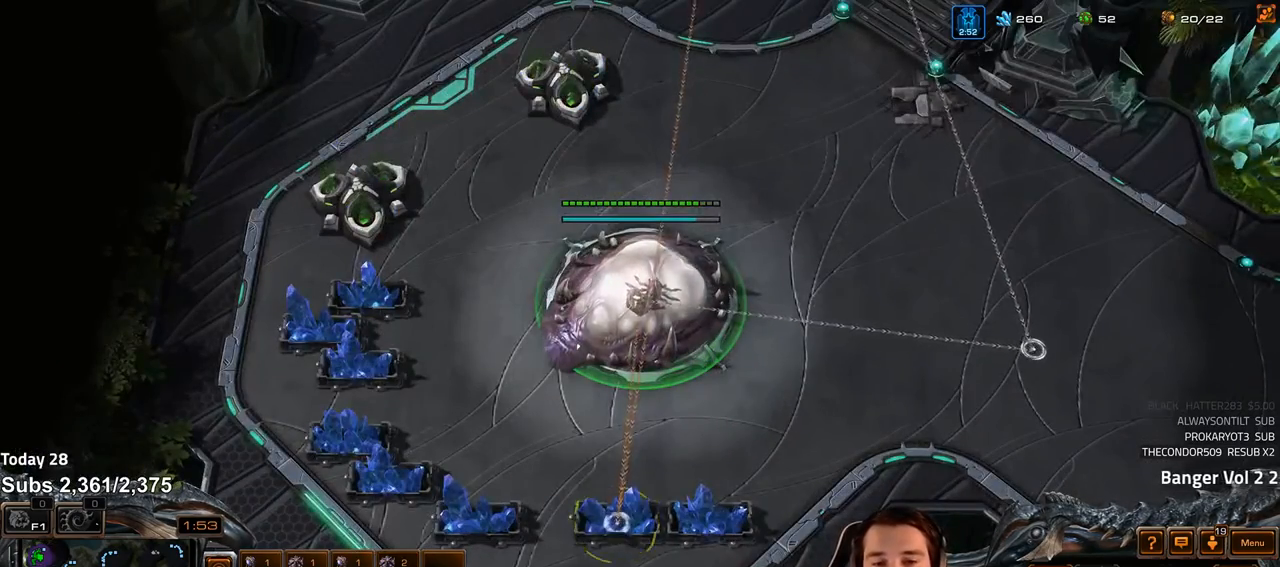
{"keys": [], "events": [[133, "4", "up"], [167, "ctrl", "down"], [217, "f3", "down"], [233, "ctrl", "up"], [283, "f3", "up"], [350, "f2", "down"], [433, "f2", "up"]]}
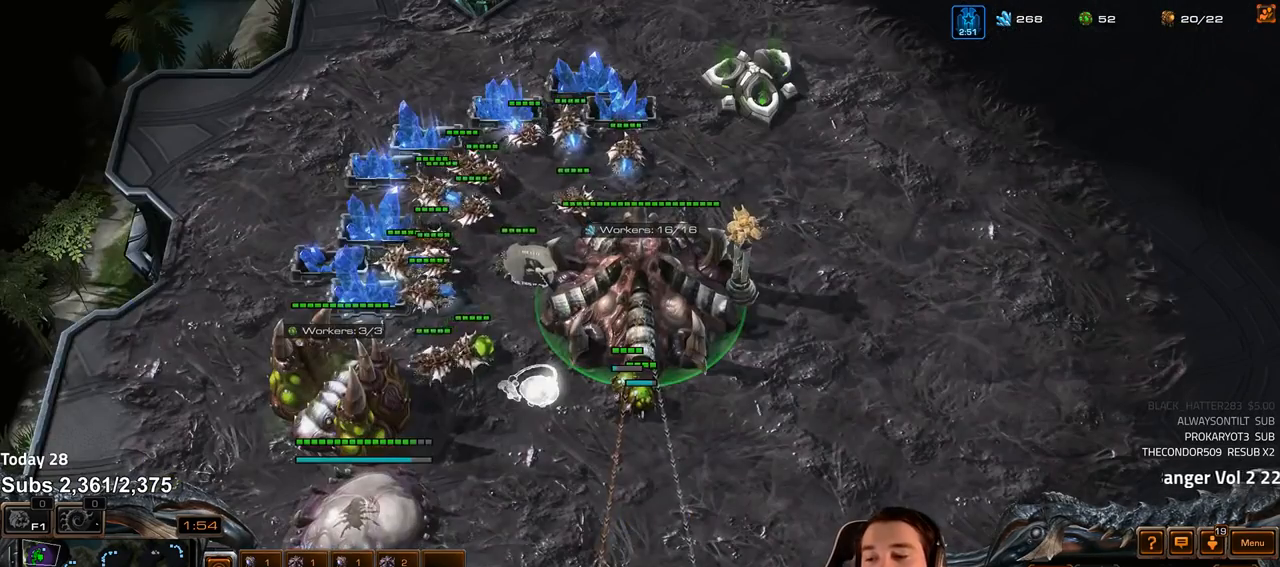
{"keys": [], "events": [[17, "4", "down"], [67, "4", "up"], [100, "1", "down"], [150, "2", "down"], [183, "2", "up"], [200, "4", "down"], [217, "1", "up"], [233, "4", "up"], [300, "4", "down"], [333, "4", "up"], [367, "1", "down"], [400, "2", "down"], [417, "2", "up"], [450, "4", "down"], [467, "1", "up"], [500, "4", "up"]]}
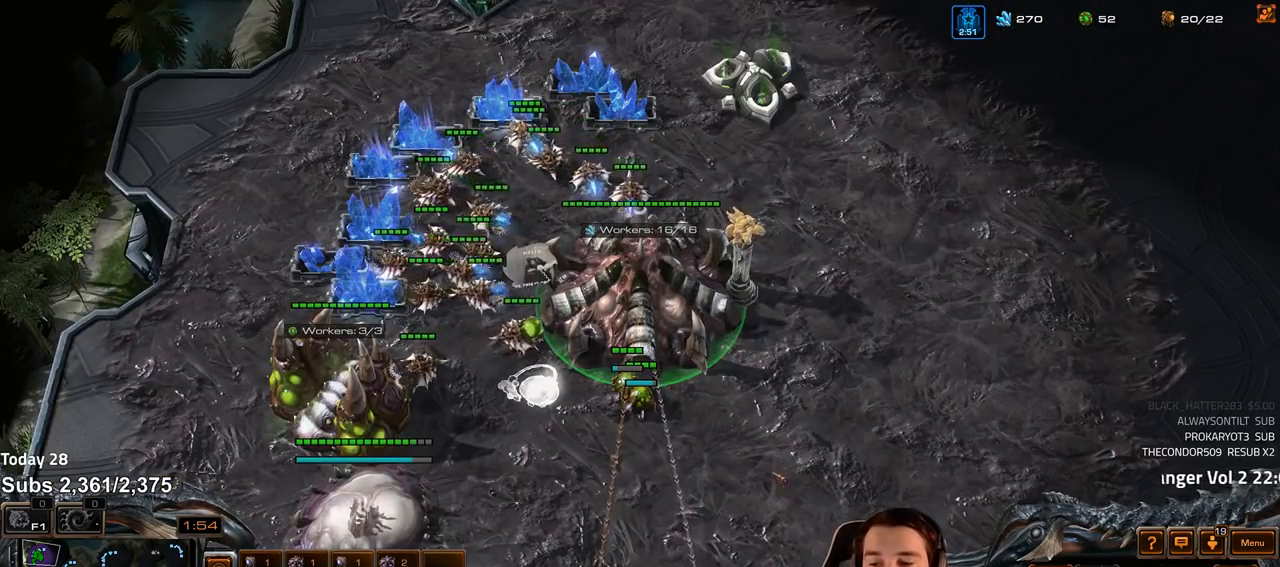
{"keys": [], "events": [[67, "4", "down"], [133, "4", "up"], [183, "4", "down"], [250, "4", "up"], [283, "ctrl", "down"], [350, "f2", "down"], [400, "ctrl", "up"], [450, "f2", "up"]]}
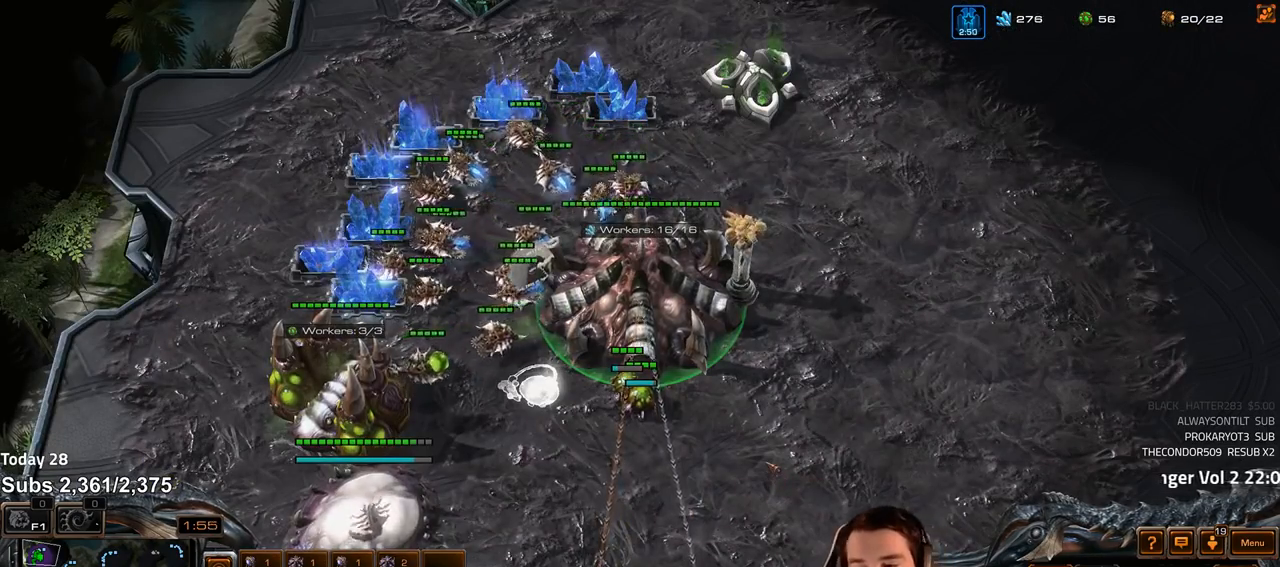
{"keys": [], "events": [[50, "f3", "down"], [150, "f3", "up"]]}
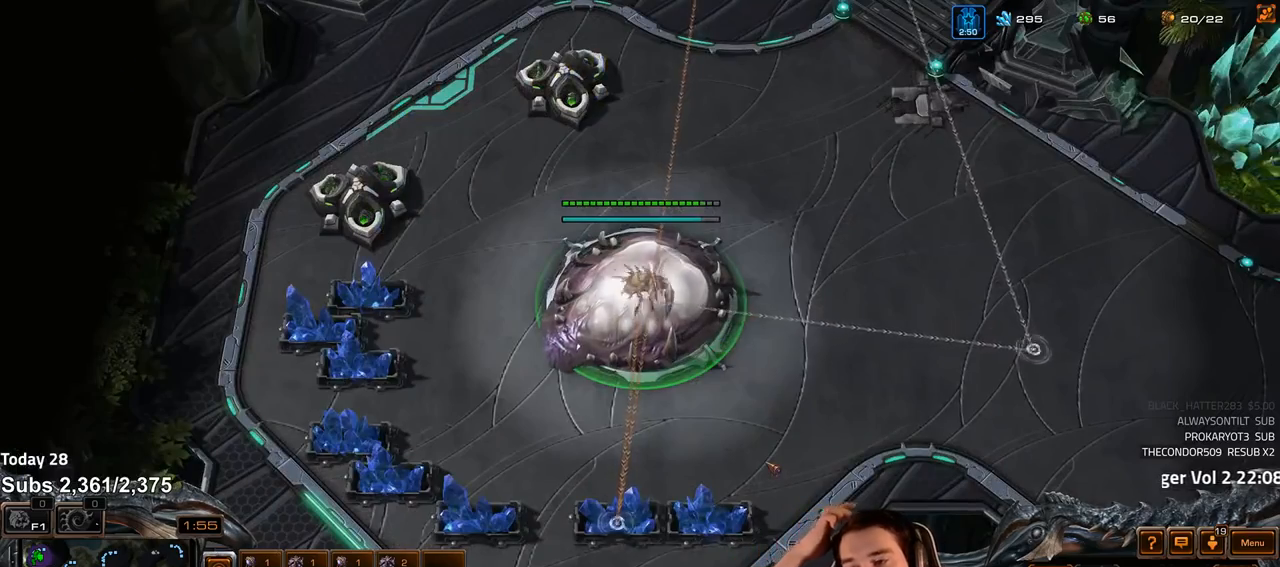
{"keys": [], "events": []}
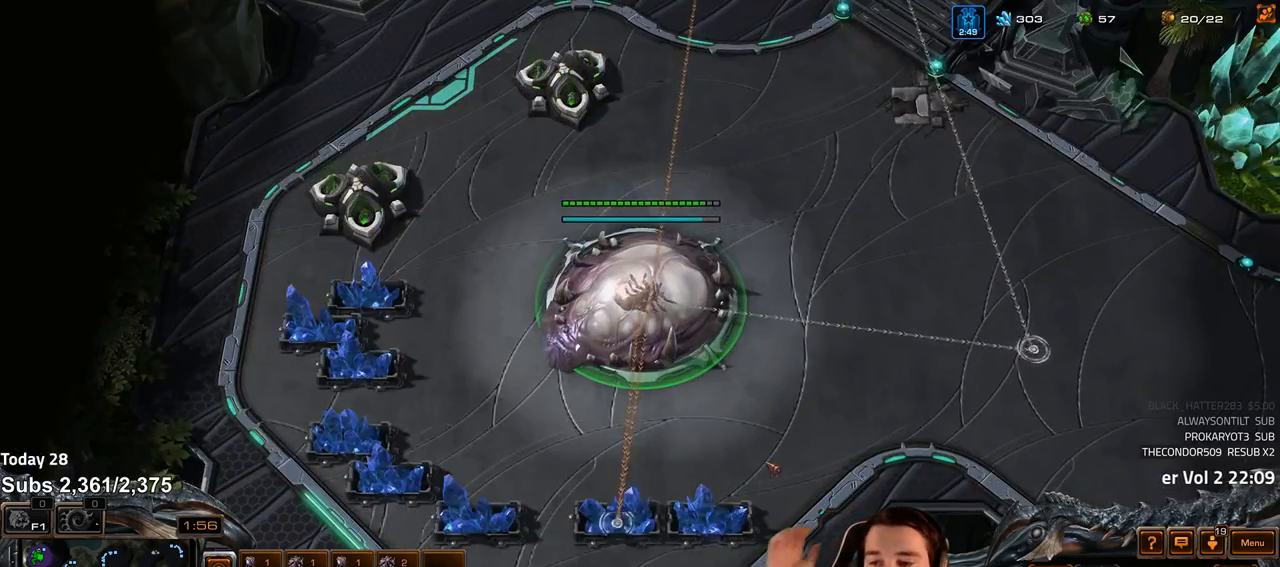
{"keys": ["4"], "events": [[17, "f2", "down"], [17, "f3", "down"], [83, "f2", "up"], [83, "f3", "up"], [150, "4", "down"], [217, "4", "up"], [283, "f2", "down"], [317, "f3", "down"], [367, "f2", "up"], [400, "f3", "up"], [483, "4", "down"]]}
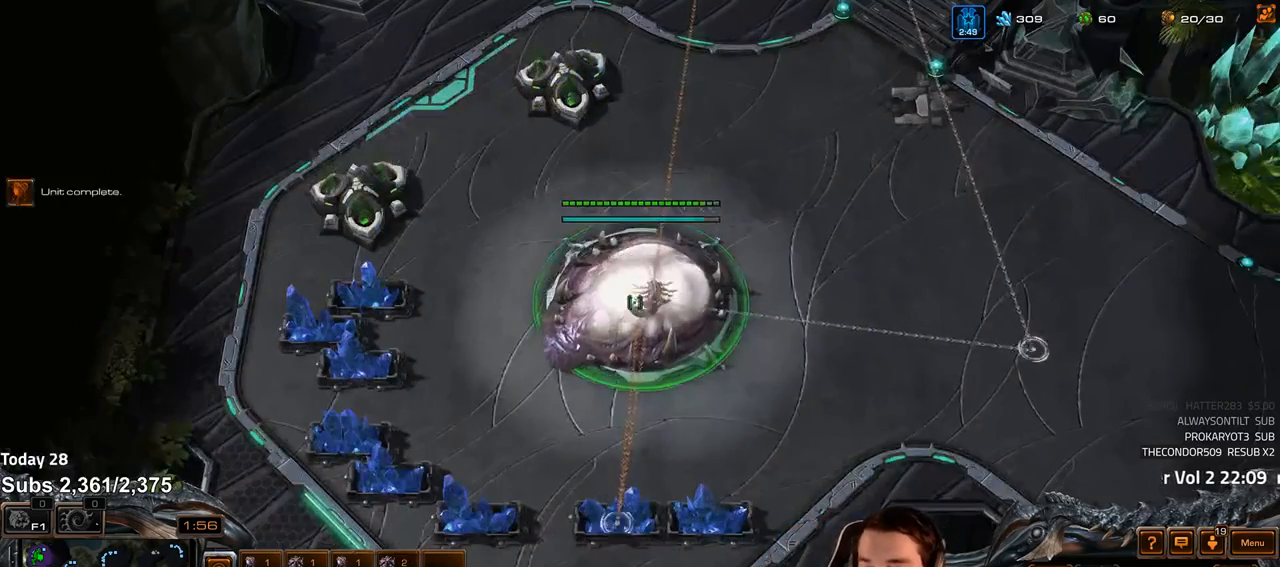
{"keys": ["ctrl"], "events": [[17, "4", "up"], [83, "f2", "down"], [100, "f3", "down"], [150, "f2", "up"], [183, "f3", "up"], [267, "4", "down"], [333, "4", "up"], [400, "4", "down"], [450, "4", "up"], [500, "ctrl", "down"]]}
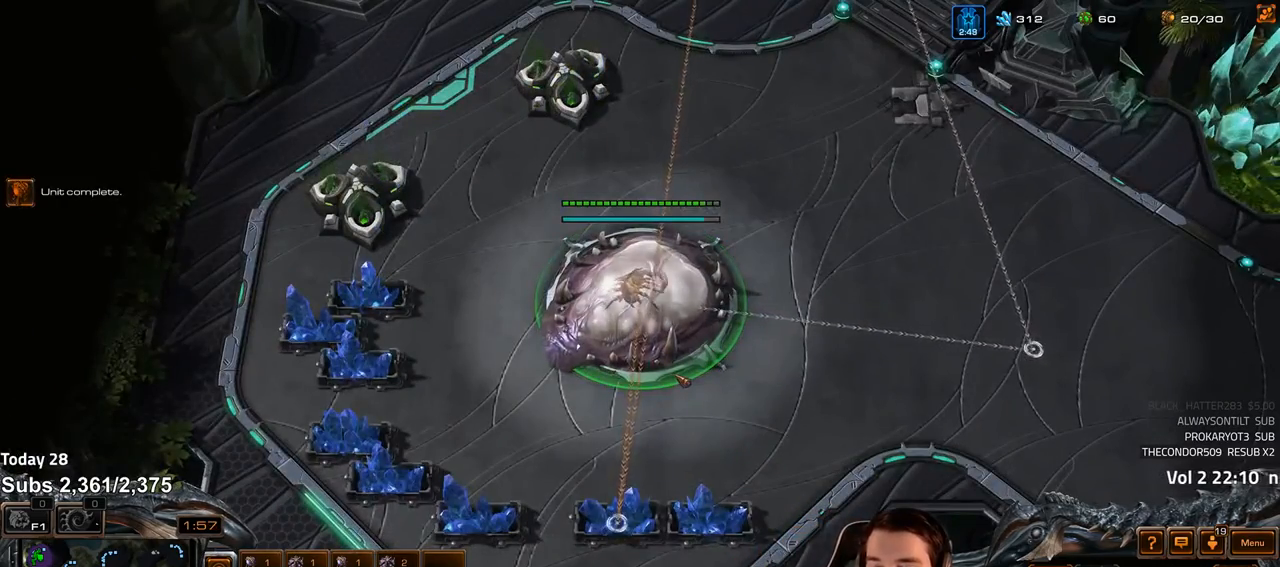
{"keys": ["f2"], "events": [[50, "f3", "down"], [83, "ctrl", "up"], [117, "f3", "up"], [200, "f2", "down"], [250, "f3", "down"], [283, "f2", "up"], [317, "f3", "up"], [433, "f2", "down"]]}
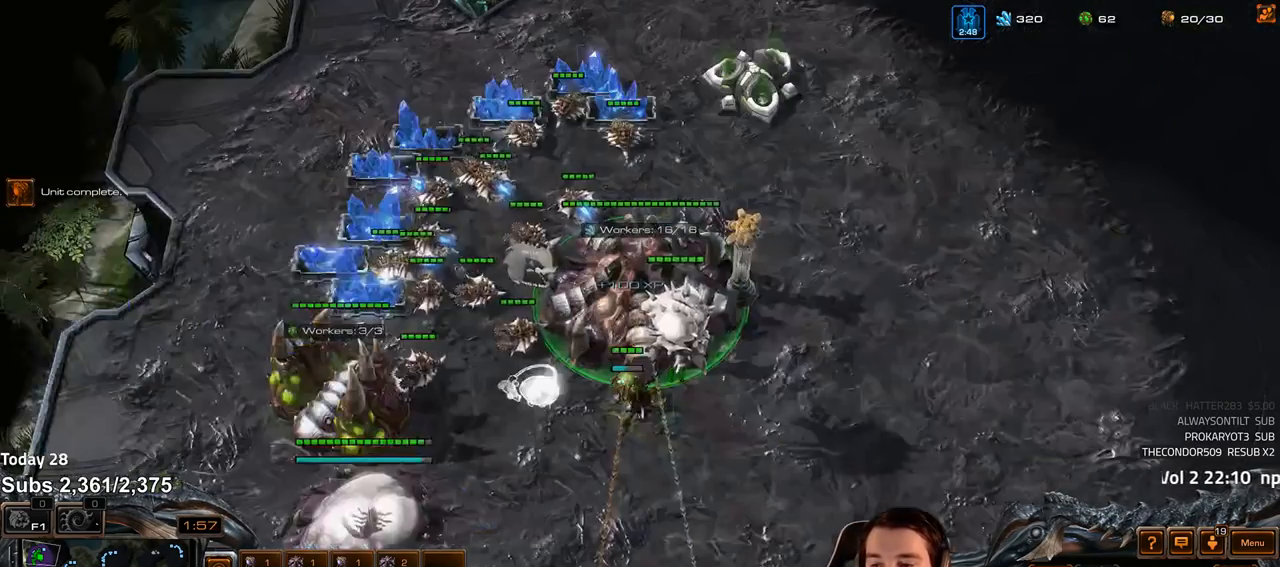
{"keys": ["1"], "events": [[33, "4", "down"], [33, "f2", "up"], [50, "4", "up"], [150, "4", "down"], [200, "4", "up"], [300, "1", "down"], [300, "4", "down"], [333, "4", "up"], [367, "1", "up"], [417, "4", "down"], [467, "4", "up"], [500, "1", "down"]]}
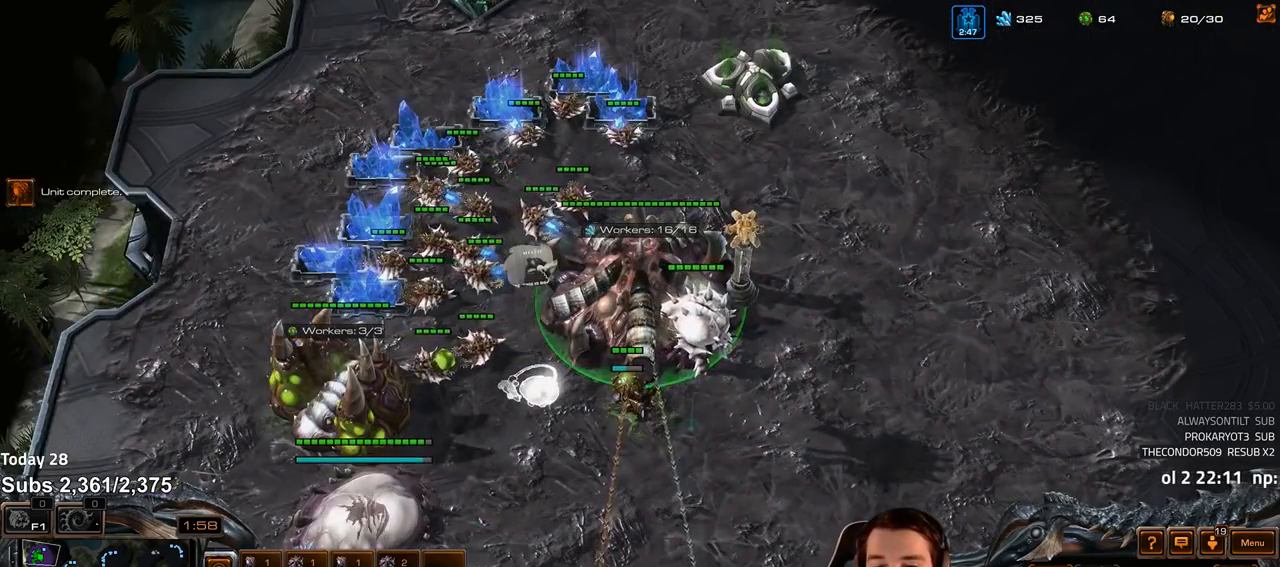
{"keys": [], "events": [[67, "4", "down"], [100, "1", "up"], [117, "4", "up"], [167, "4", "down"], [233, "4", "up"], [267, "1", "down"], [333, "4", "down"], [350, "1", "up"], [383, "4", "up"]]}
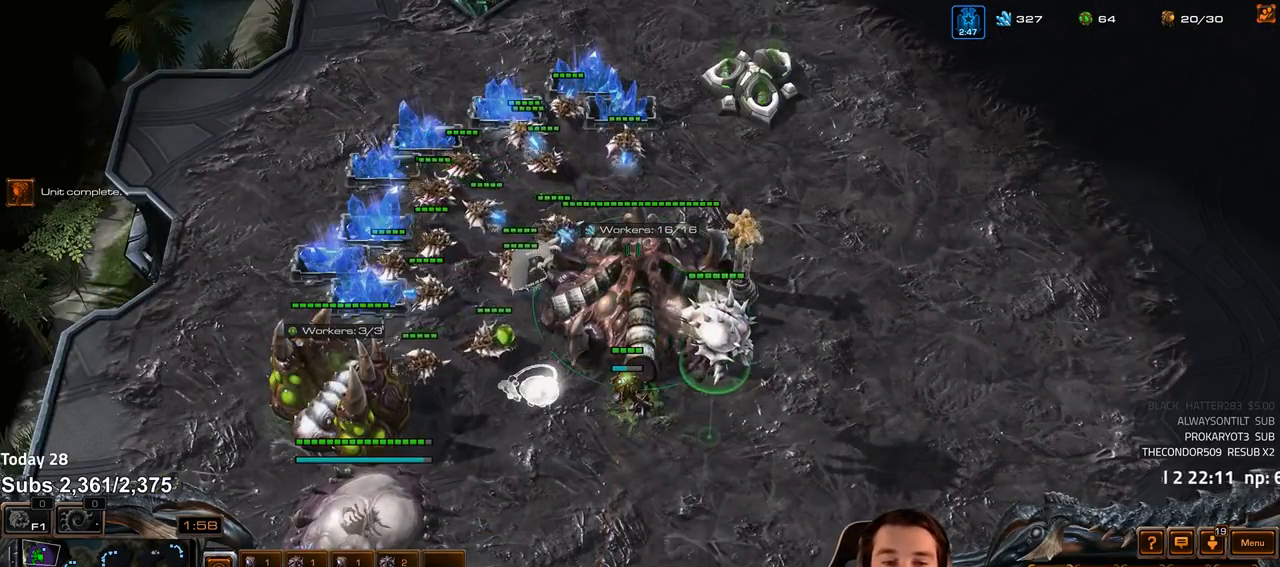
{"keys": [], "events": [[133, "f2", "down"], [183, "f3", "down"], [200, "f2", "up"], [217, "f3", "up"], [300, "4", "down"], [317, "4", "up"], [383, "f2", "down"], [417, "f3", "down"], [433, "f2", "up"], [467, "f3", "up"]]}
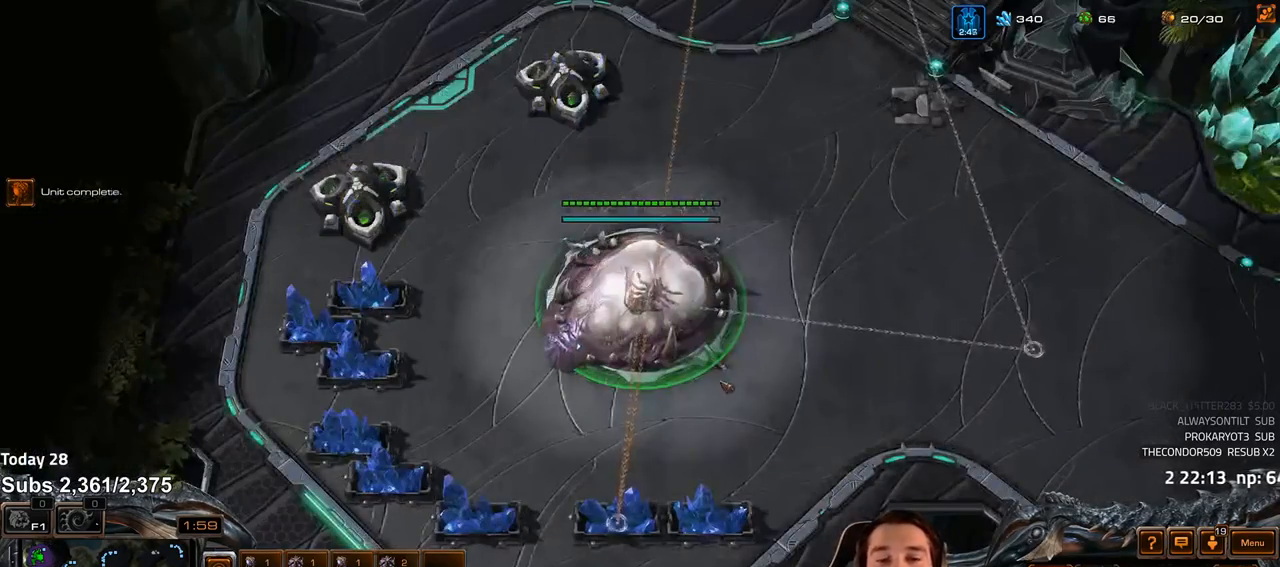
{"keys": ["f2"], "events": [[50, "4", "down"], [117, "4", "up"], [167, "4", "down"], [200, "4", "up"], [217, "ctrl", "down"], [267, "f2", "down"], [283, "ctrl", "up"], [300, "f2", "up"], [450, "f2", "down"]]}
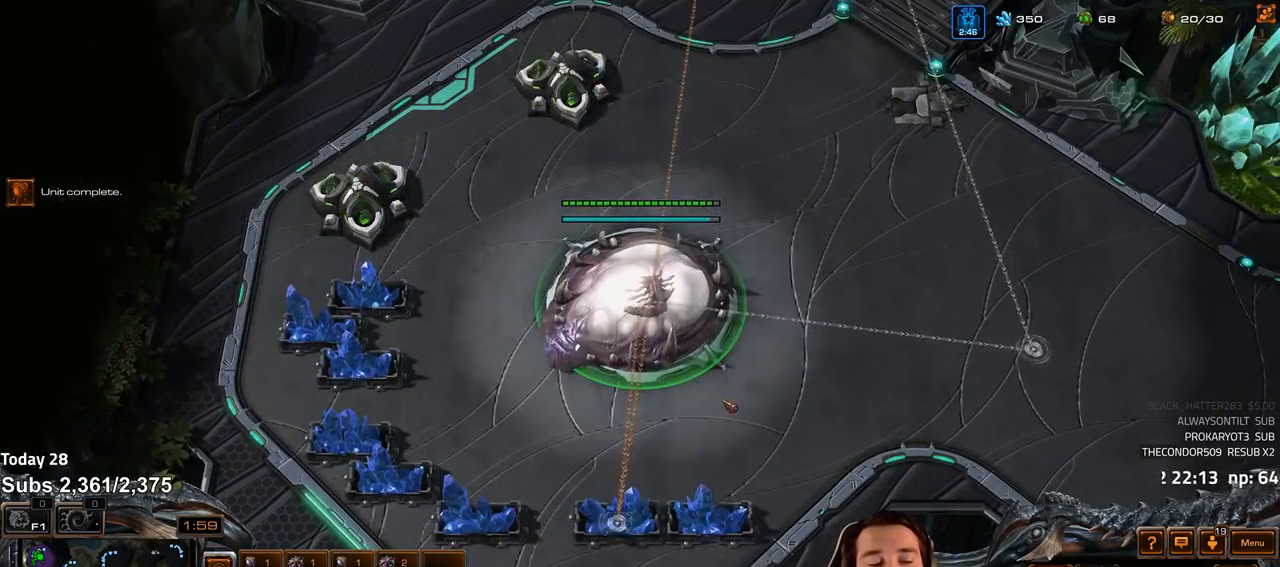
{"keys": [], "events": [[17, "f3", "down"], [33, "f2", "up"], [133, "f3", "up"], [283, "f2", "down"], [317, "f3", "down"], [350, "f2", "up"], [367, "f3", "up"], [433, "4", "down"], [500, "4", "up"]]}
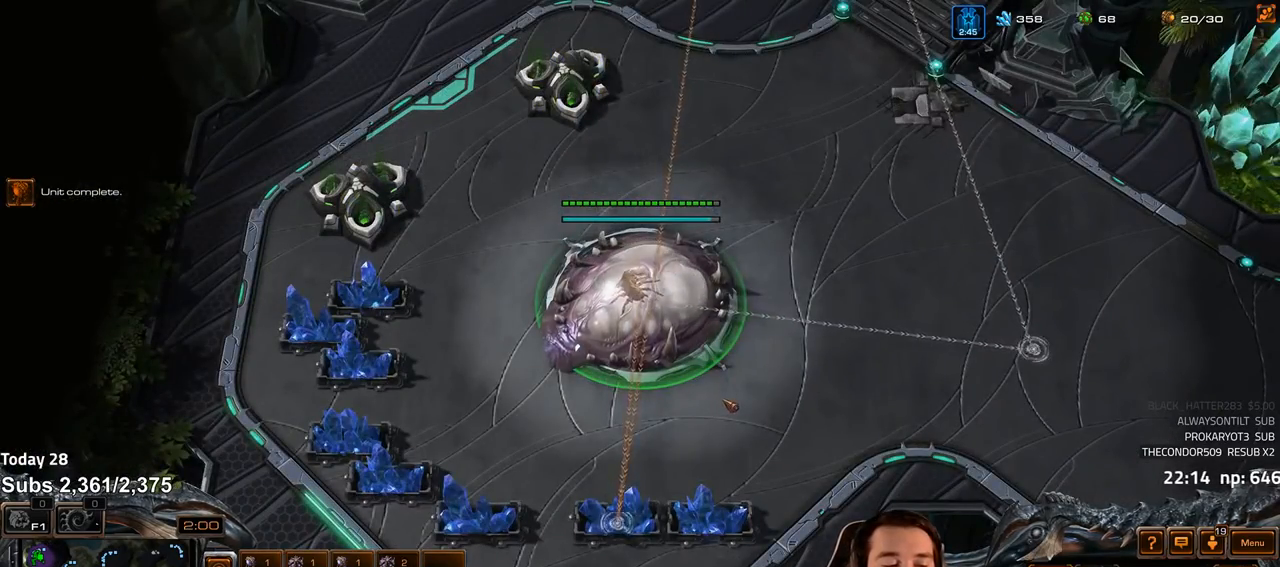
{"keys": [], "events": [[67, "f2", "down"], [100, "f3", "down"], [133, "f2", "up"], [150, "f3", "up"], [250, "4", "down"], [283, "4", "up"], [383, "4", "down"], [433, "4", "up"]]}
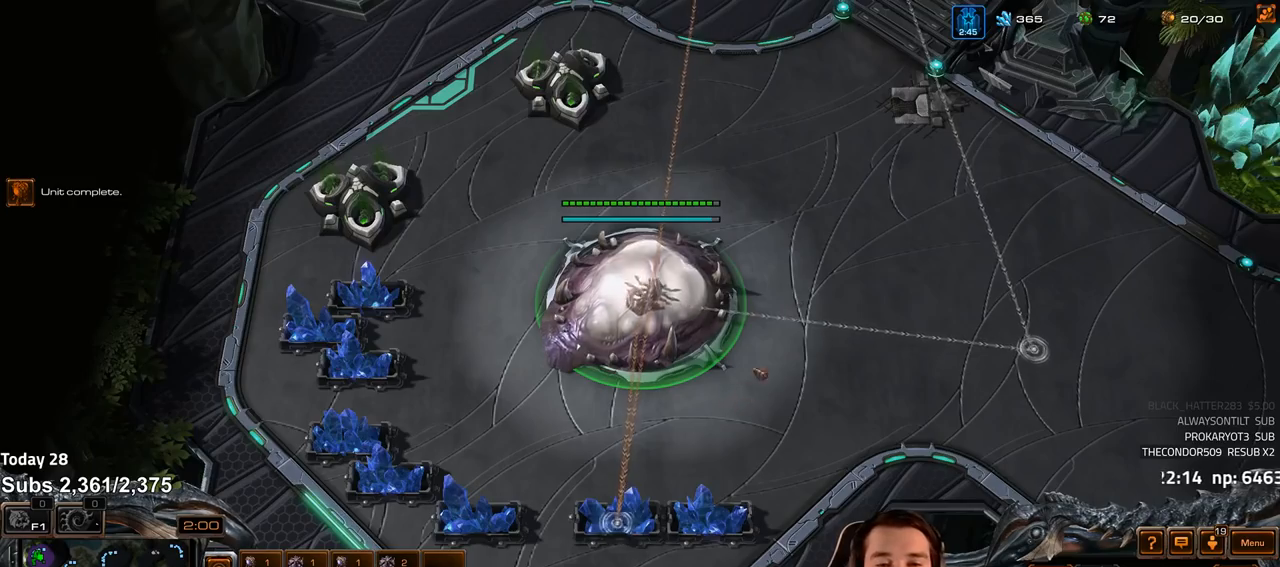
{"keys": ["4"], "events": [[17, "4", "down"], [67, "4", "up"], [400, "4", "down"], [450, "4", "up"], [500, "4", "down"]]}
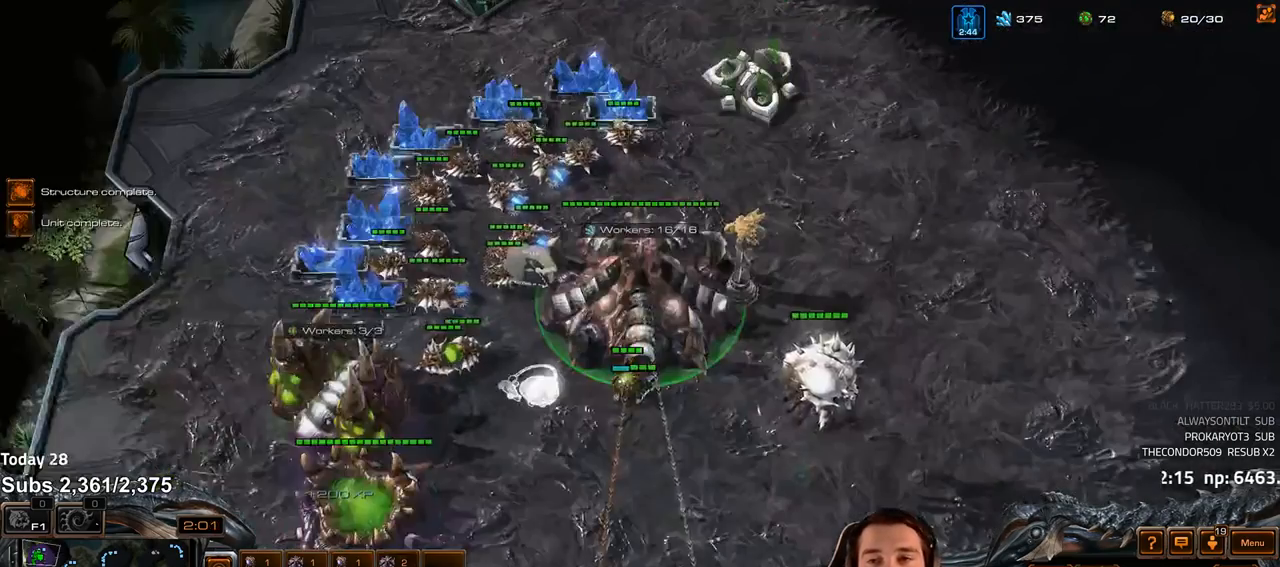
{"keys": [], "events": [[83, "4", "up"], [133, "ctrl", "down"], [167, "f2", "down"], [233, "ctrl", "up"], [300, "f2", "up"], [367, "f3", "down"], [450, "f3", "up"]]}
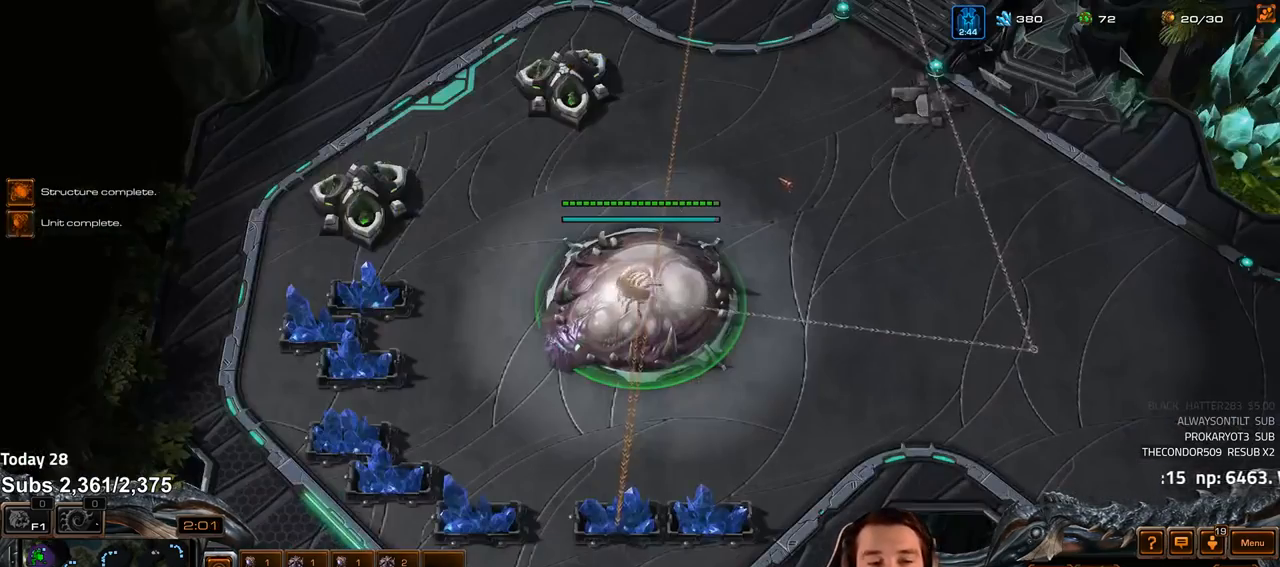
{"keys": [], "events": [[17, "4", "down"], [83, "4", "up"], [133, "f2", "down"], [150, "f3", "down"], [200, "f3", "up"], [217, "f2", "up"], [300, "4", "down"], [350, "4", "up"], [350, "f2", "down"], [367, "f2", "up"], [433, "4", "down"], [500, "4", "up"]]}
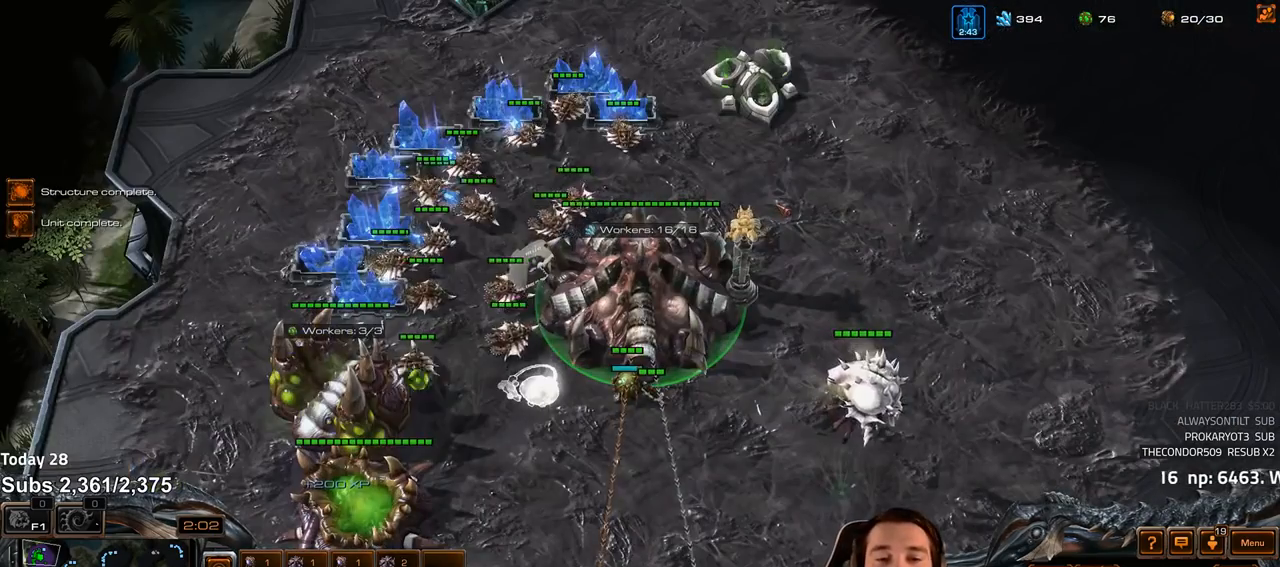
{"keys": [], "events": [[83, "4", "down"], [167, "4", "up"], [317, "q", "down"], [417, "q", "up"]]}
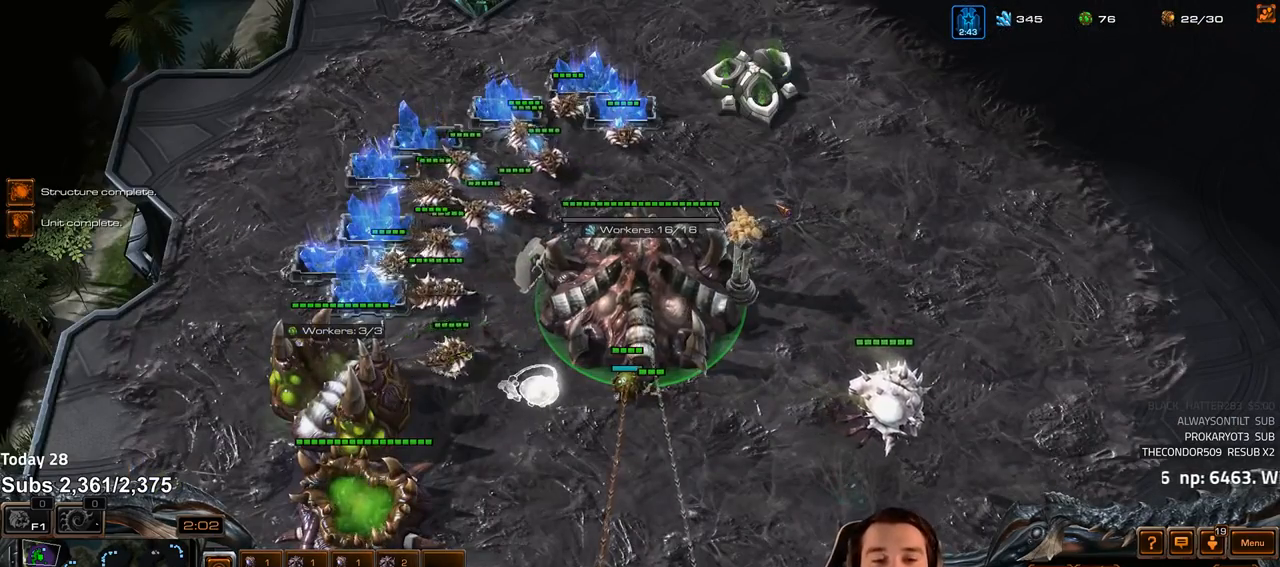
{"keys": [], "events": [[83, "f2", "down"], [100, "f3", "down"], [133, "f2", "up"], [133, "f3", "up"], [250, "4", "down"], [300, "4", "up"], [367, "f2", "down"], [383, "f3", "down"], [433, "f2", "up"], [467, "f3", "up"]]}
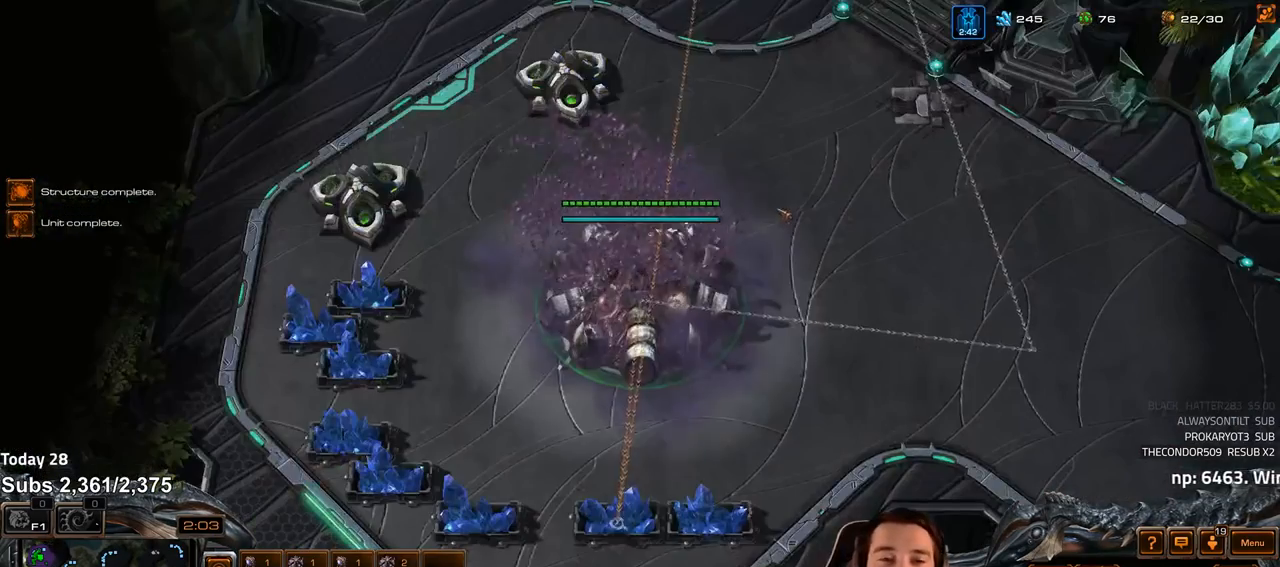
{"keys": ["4"], "events": [[50, "4", "down"], [100, "4", "up"], [183, "4", "down"], [233, "4", "up"], [300, "4", "down"], [367, "4", "up"], [467, "4", "down"]]}
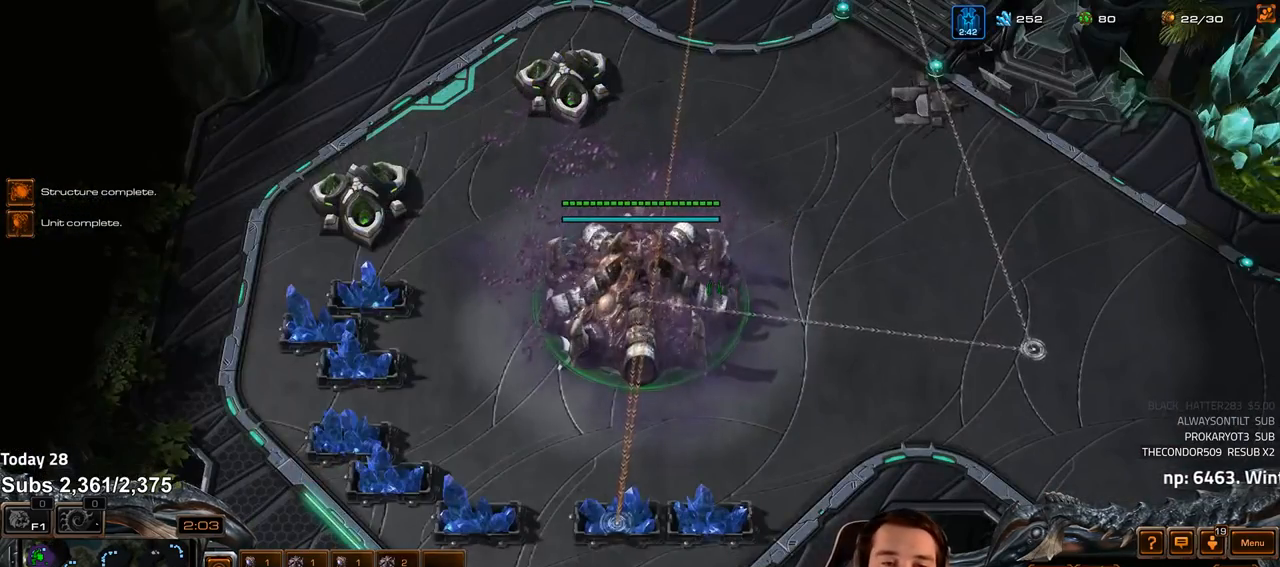
{"keys": ["s", "z"], "events": [[17, "4", "up"], [283, "4", "down"], [367, "4", "up"], [450, "s", "down"], [467, "z", "down"]]}
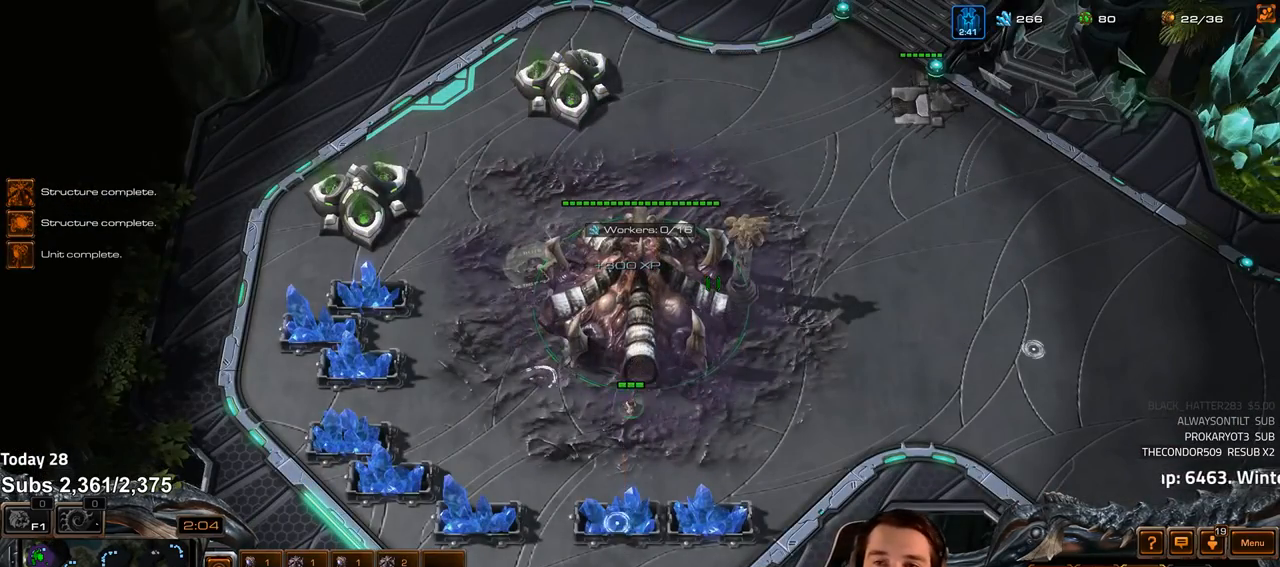
{"keys": [], "events": [[17, "s", "up"], [100, "z", "up"], [183, "z", "down"], [217, "z", "up"]]}
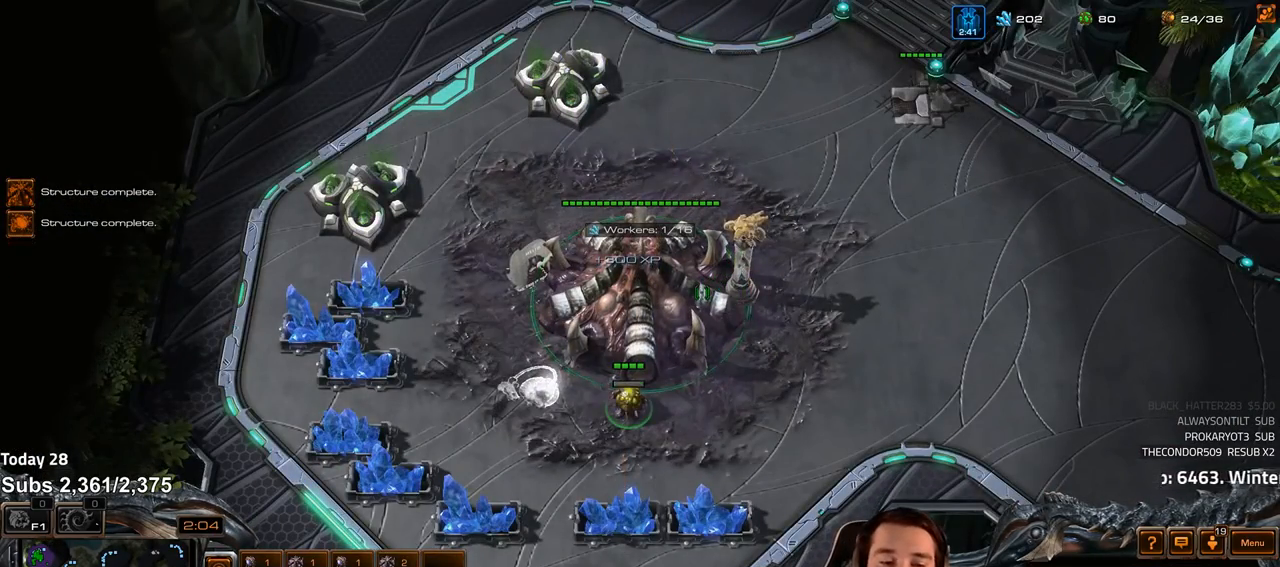
{"keys": [], "events": []}
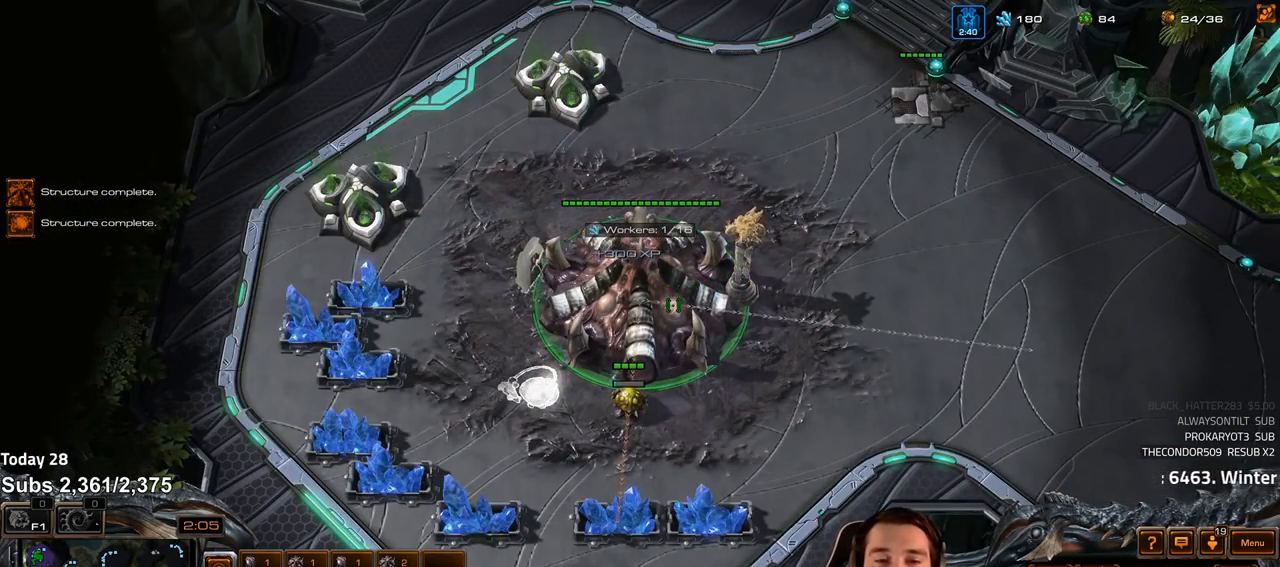
{"keys": [], "events": [[50, "q", "down"], [117, "q", "up"], [350, "f2", "down"], [400, "f2", "up"]]}
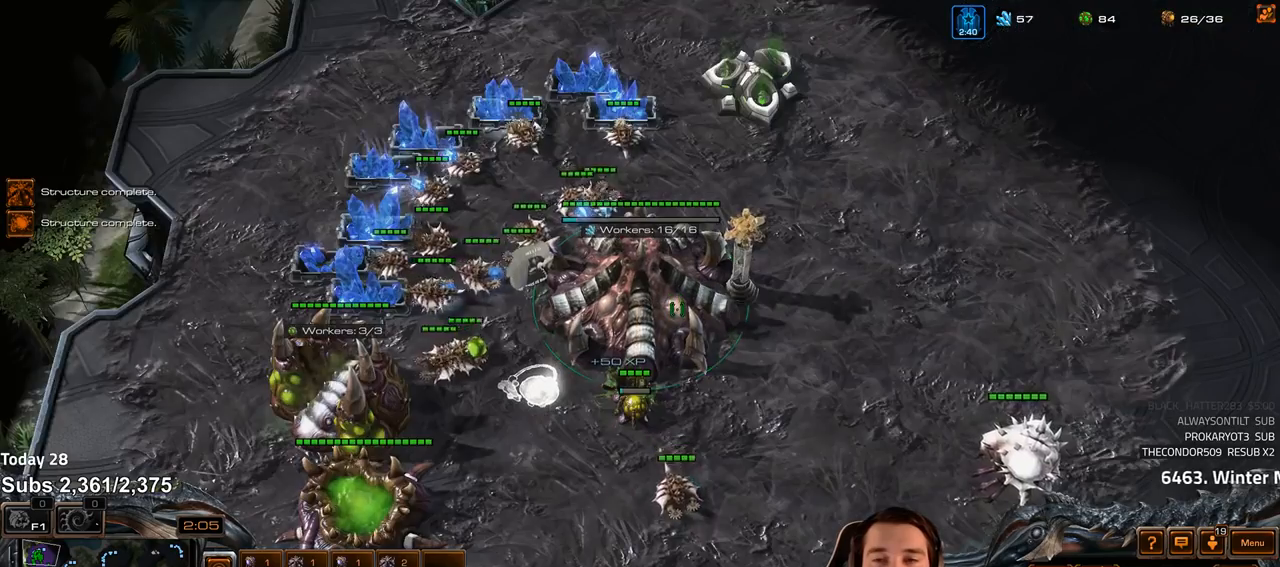
{"keys": [], "events": [[17, "4", "down"], [50, "4", "up"], [83, "1", "down"], [133, "4", "down"], [167, "1", "up"], [167, "4", "up"], [267, "f2", "down"], [300, "f3", "down"], [350, "f2", "up"], [383, "f3", "up"], [467, "4", "down"], [500, "4", "up"]]}
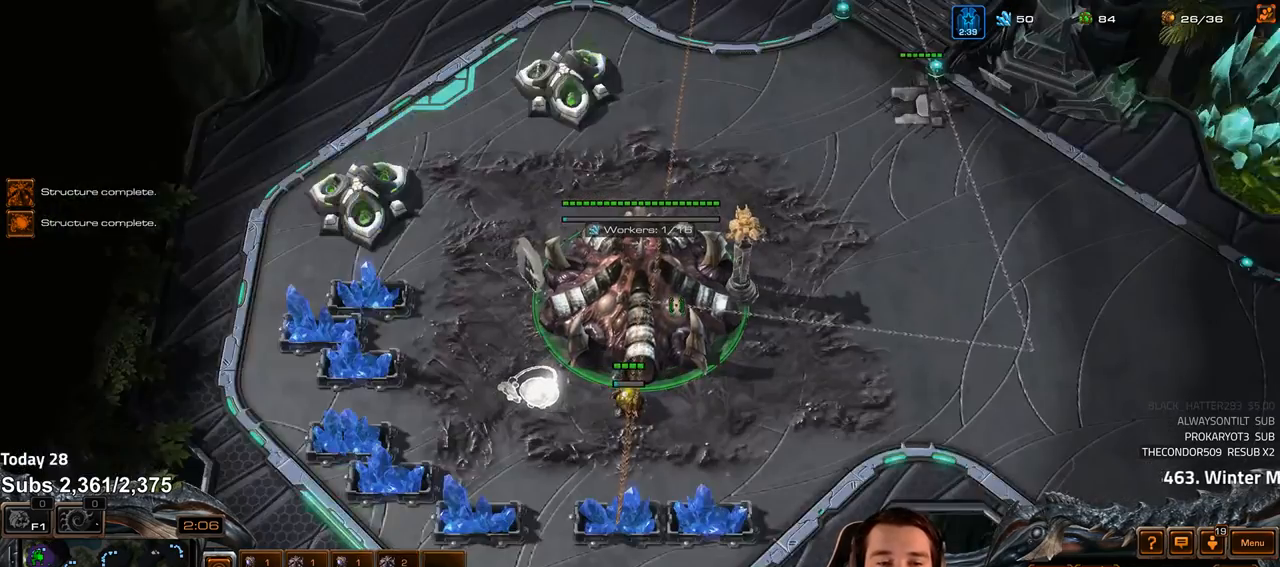
{"keys": [], "events": [[50, "f2", "down"], [117, "f2", "up"], [200, "4", "down"], [250, "4", "up"], [283, "1", "down"], [350, "4", "down"], [383, "1", "up"], [400, "4", "up"], [467, "4", "down"], [500, "4", "up"]]}
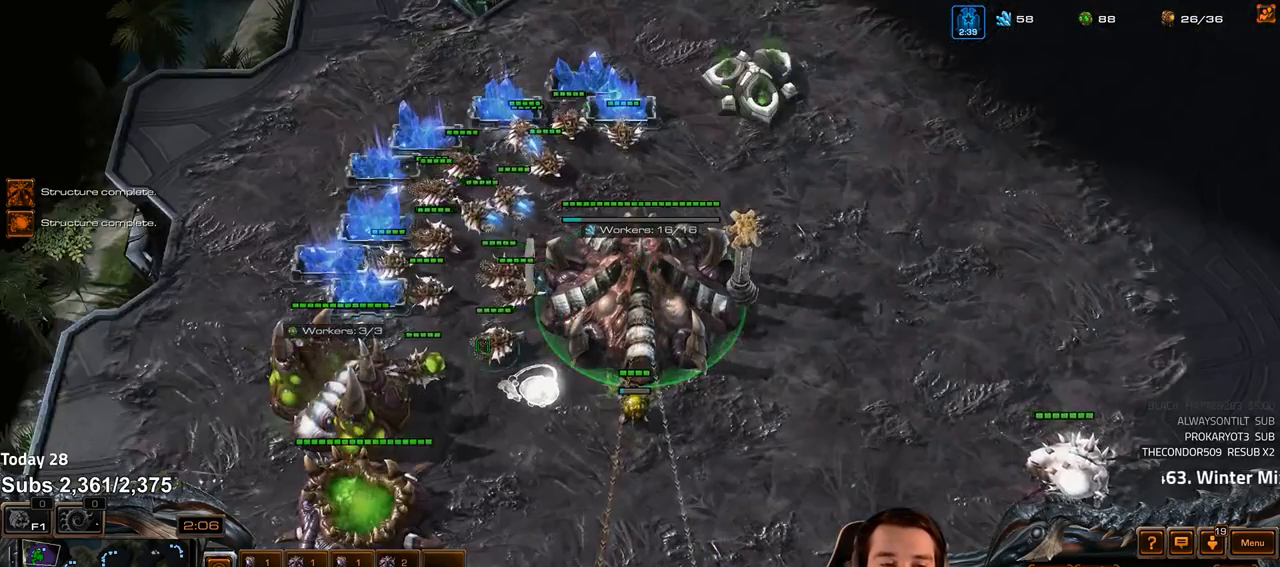
{"keys": [], "events": [[317, "f3", "down"], [367, "f3", "up"]]}
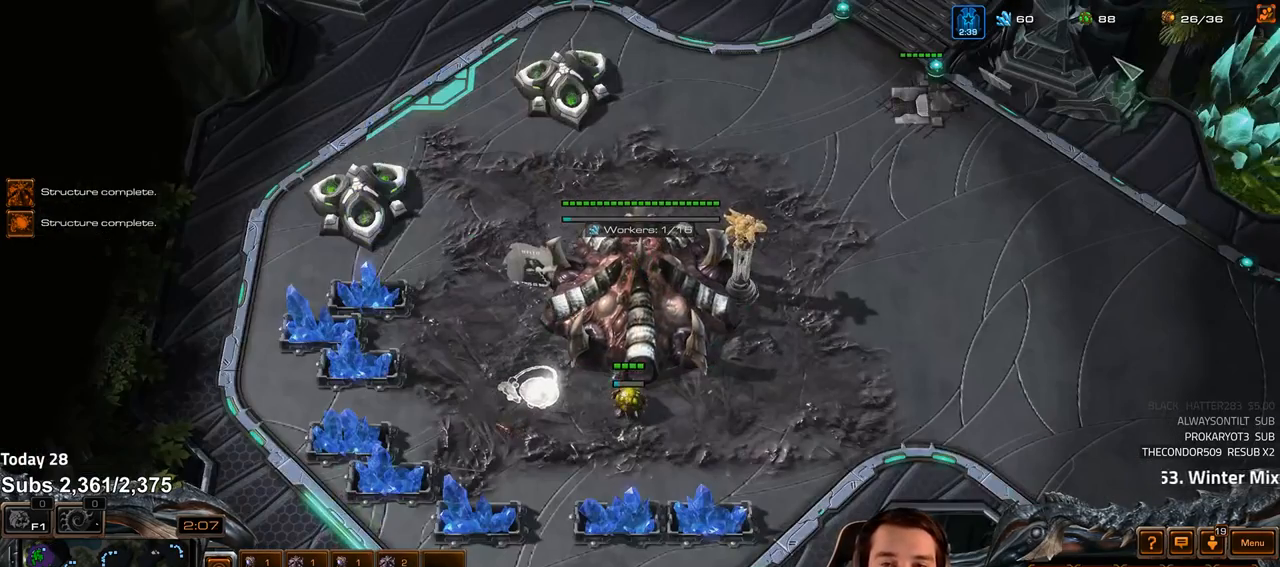
{"keys": [], "events": []}
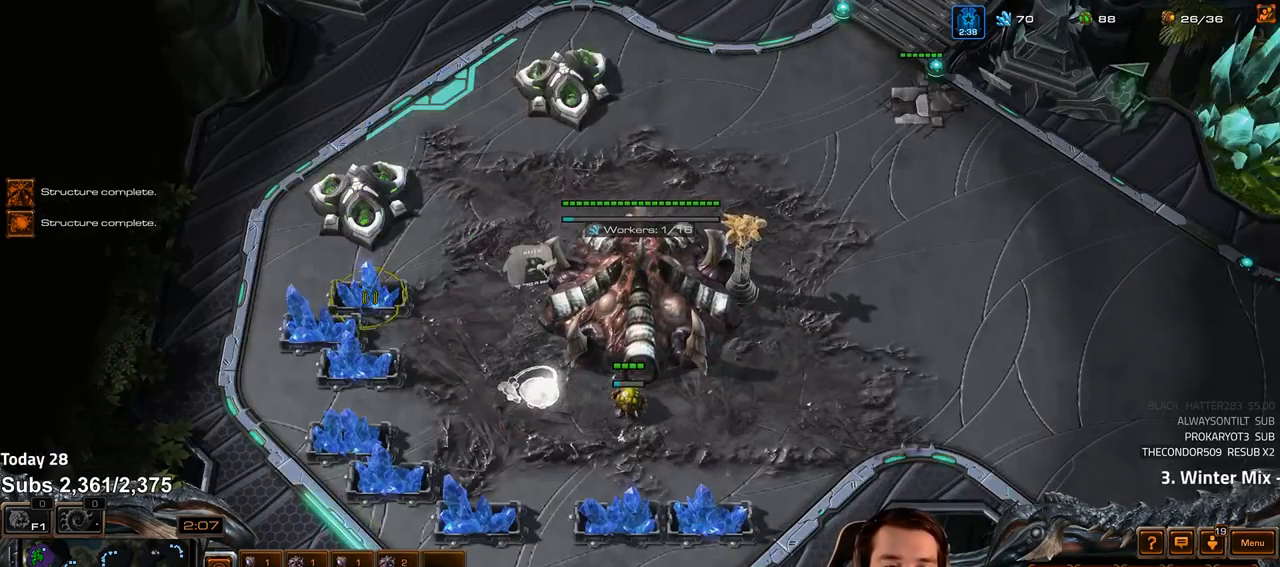
{"keys": [], "events": [[150, "f2", "down"], [217, "f2", "up"], [283, "4", "down"], [333, "4", "up"], [433, "1", "down"], [450, "4", "down"], [467, "4", "up"], [483, "1", "up"]]}
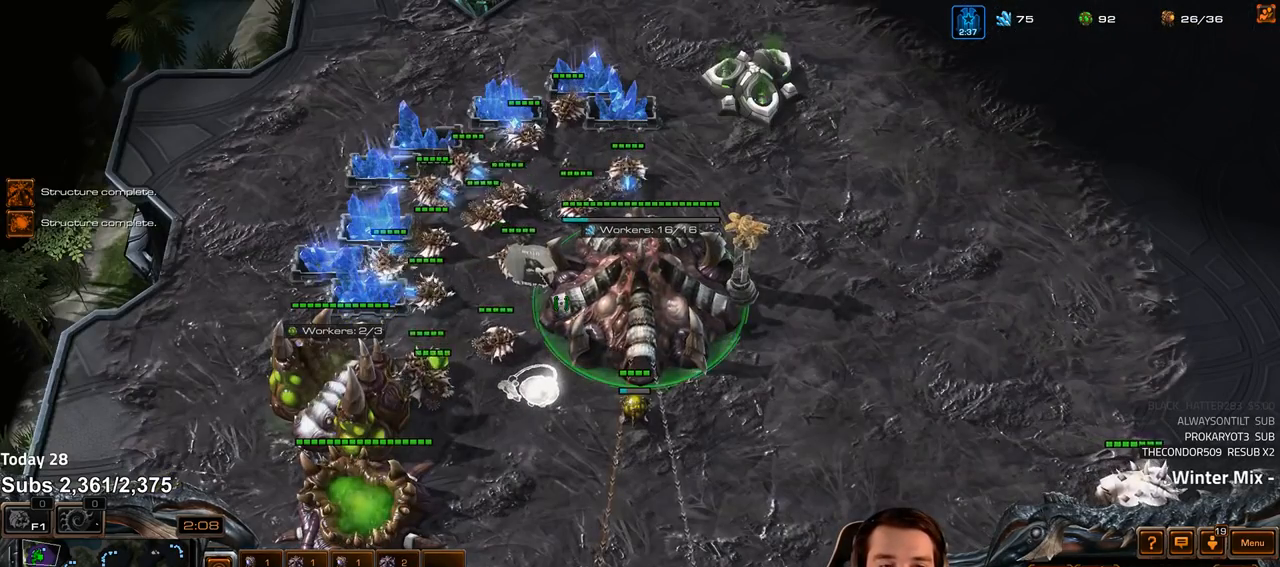
{"keys": [], "events": [[50, "4", "down"], [100, "4", "up"], [133, "1", "down"], [183, "4", "down"], [200, "1", "up"], [217, "4", "up"], [300, "4", "down"], [350, "4", "up"]]}